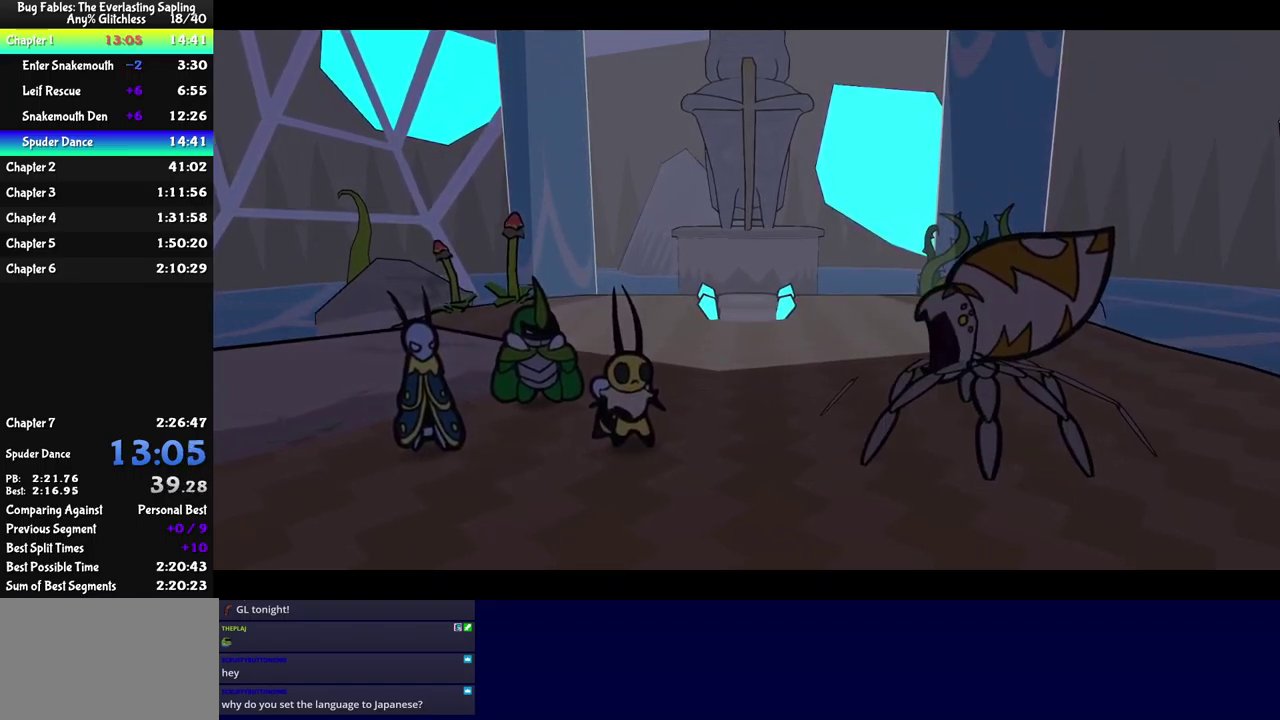
Gameplay with a controller (Xbox layout); each line is a JSON object with the inputs held at the frame after it. "events" lists button and stick changes between this image and that frame as [ms after this image, input, new state], when the widget could be followed in between. Not read: L1 L2 L3 R1 R2 R3 keyboard_mouse.
{"buttons": ["B"], "left_stick": "center", "events": []}
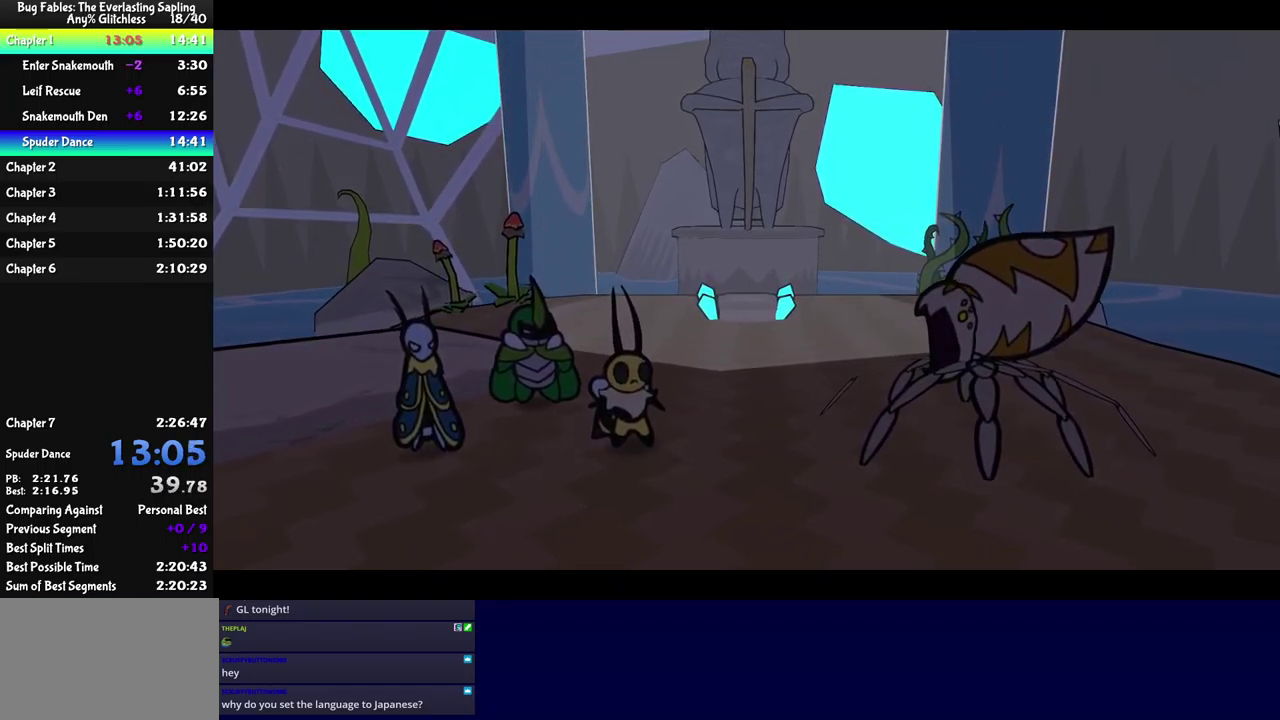
{"buttons": ["B"], "left_stick": "center", "events": []}
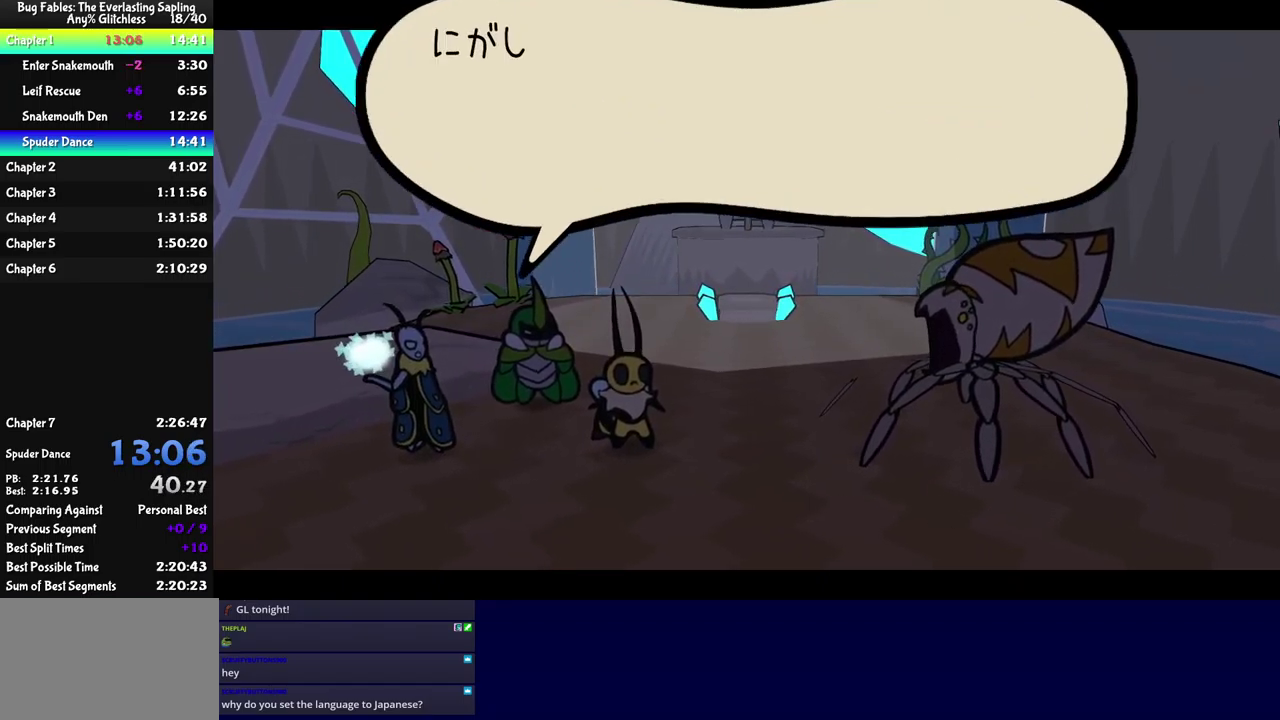
{"buttons": ["B"], "left_stick": "center", "events": []}
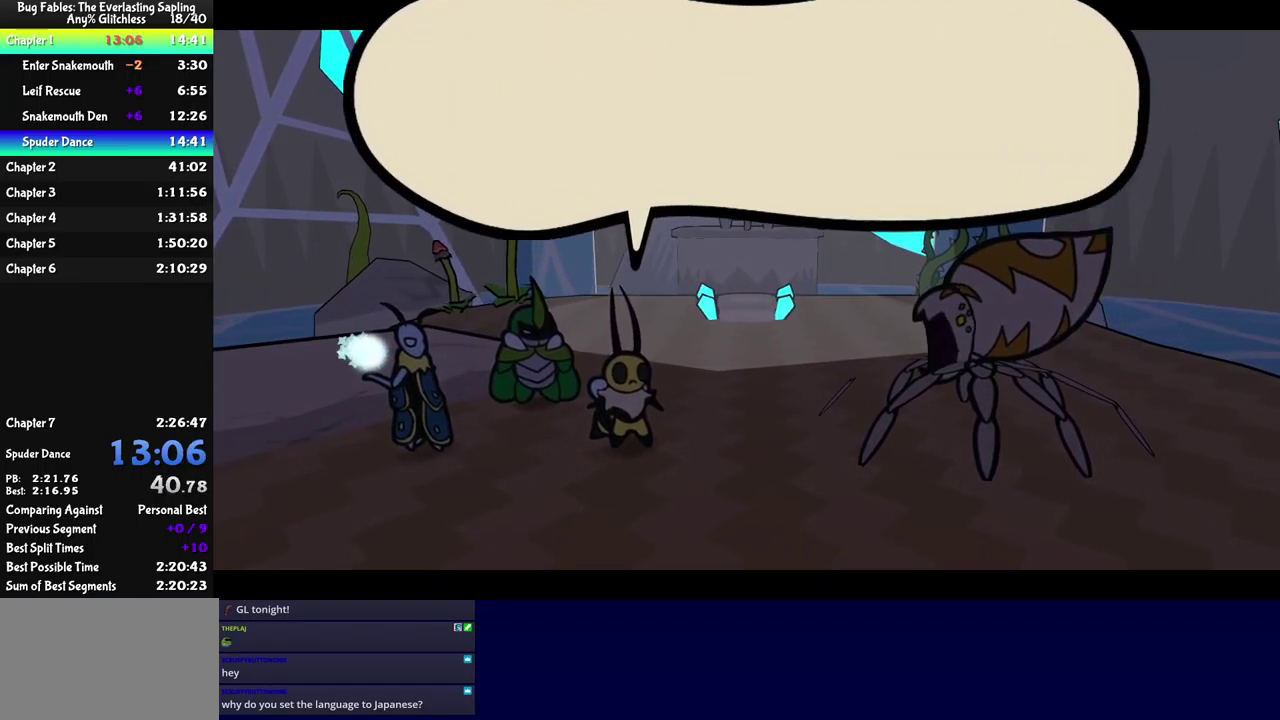
{"buttons": ["B"], "left_stick": "center", "events": []}
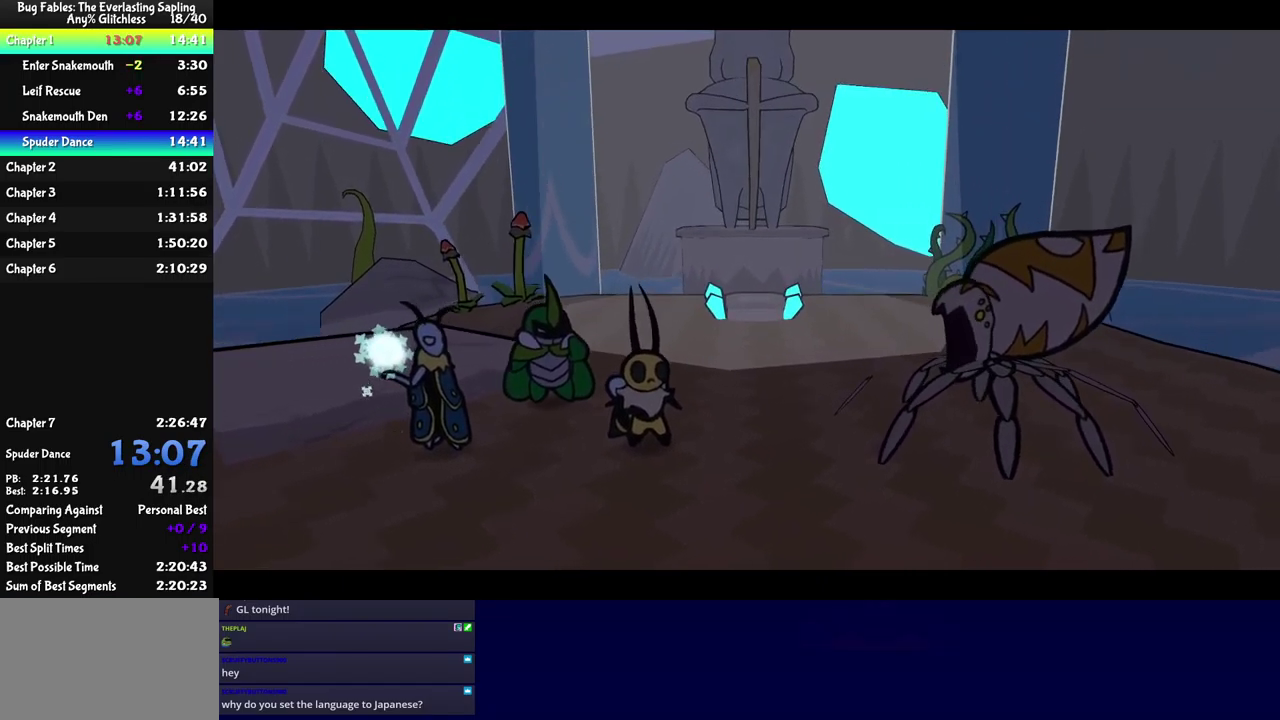
{"buttons": ["B"], "left_stick": "center", "events": []}
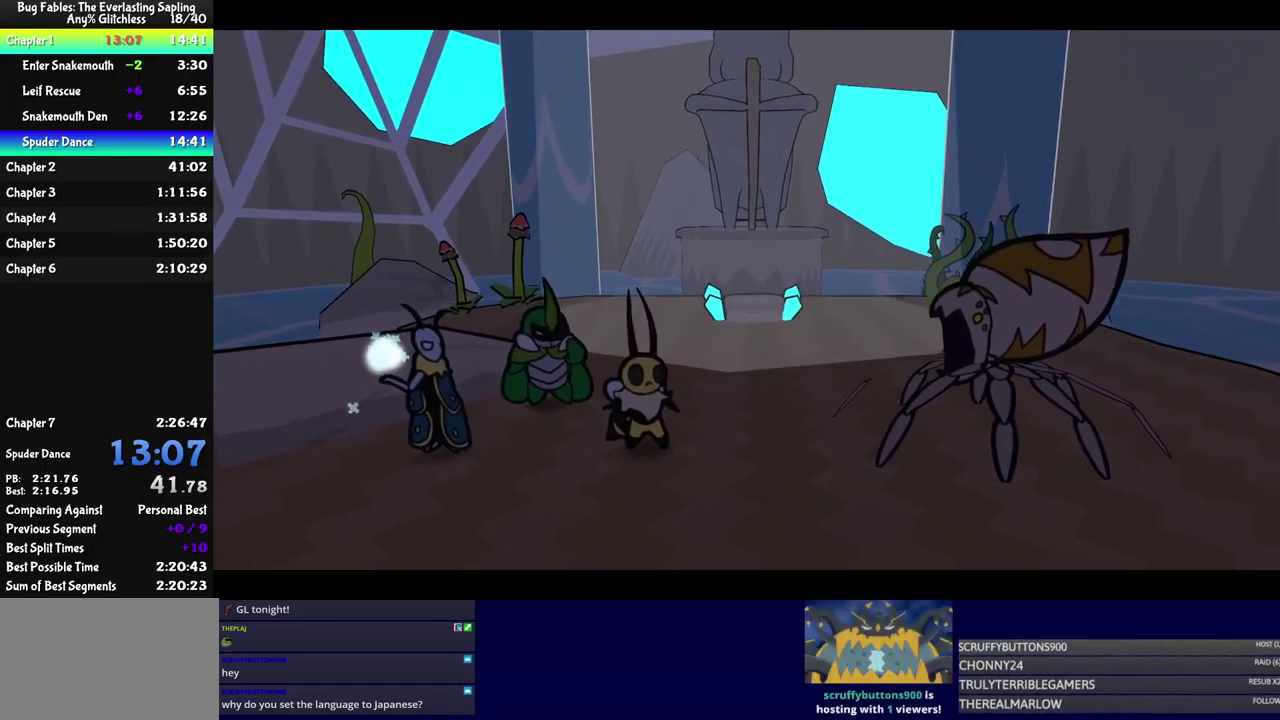
{"buttons": ["B"], "left_stick": "center", "events": []}
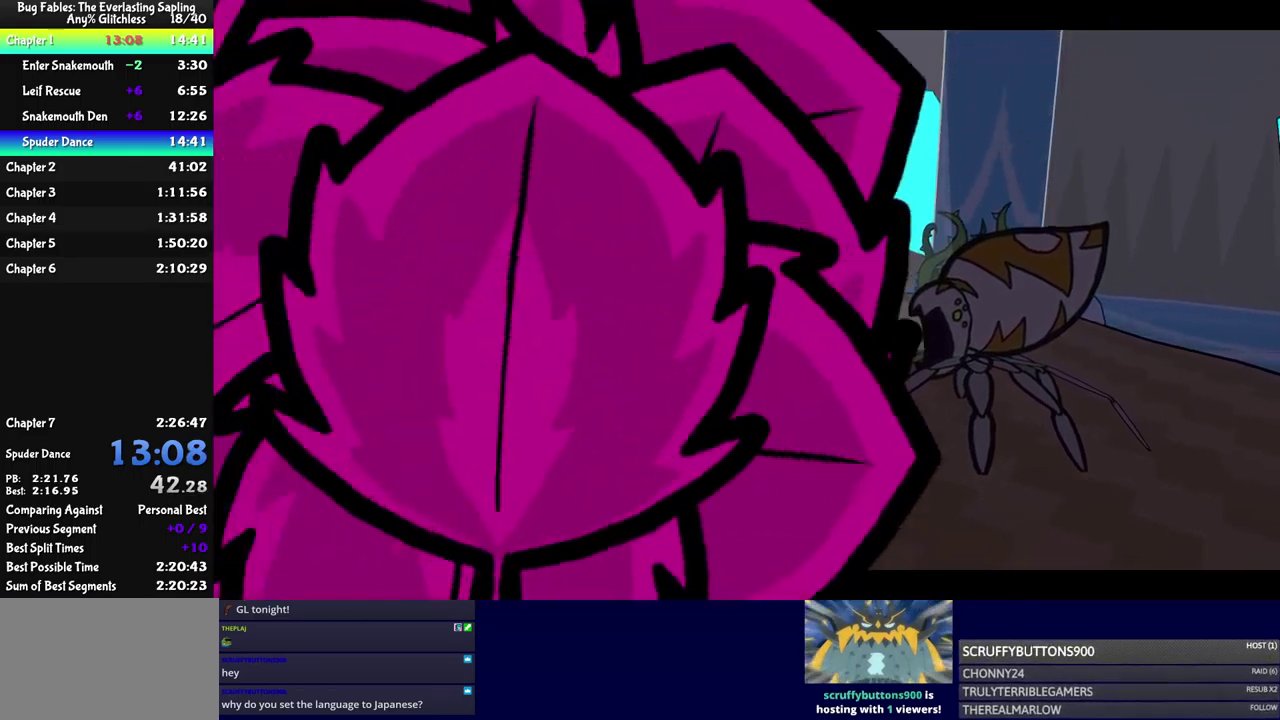
{"buttons": ["B"], "left_stick": "center", "events": []}
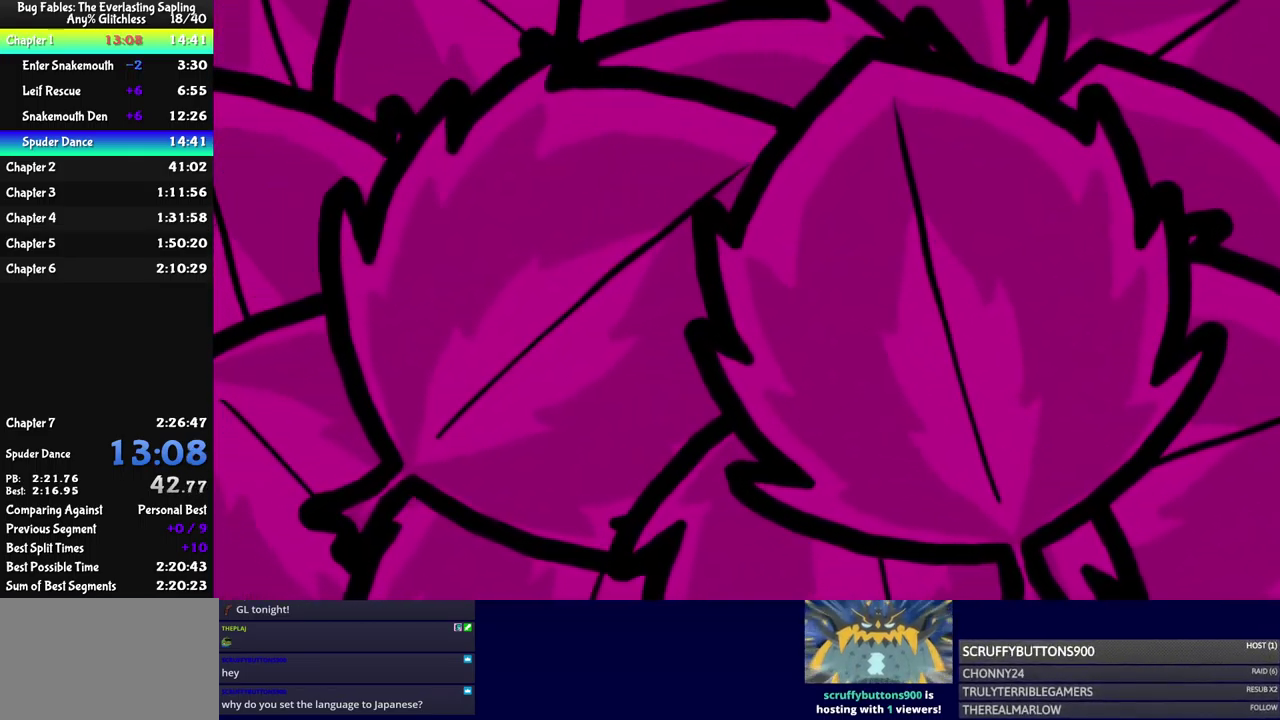
{"buttons": ["B"], "left_stick": "center", "events": []}
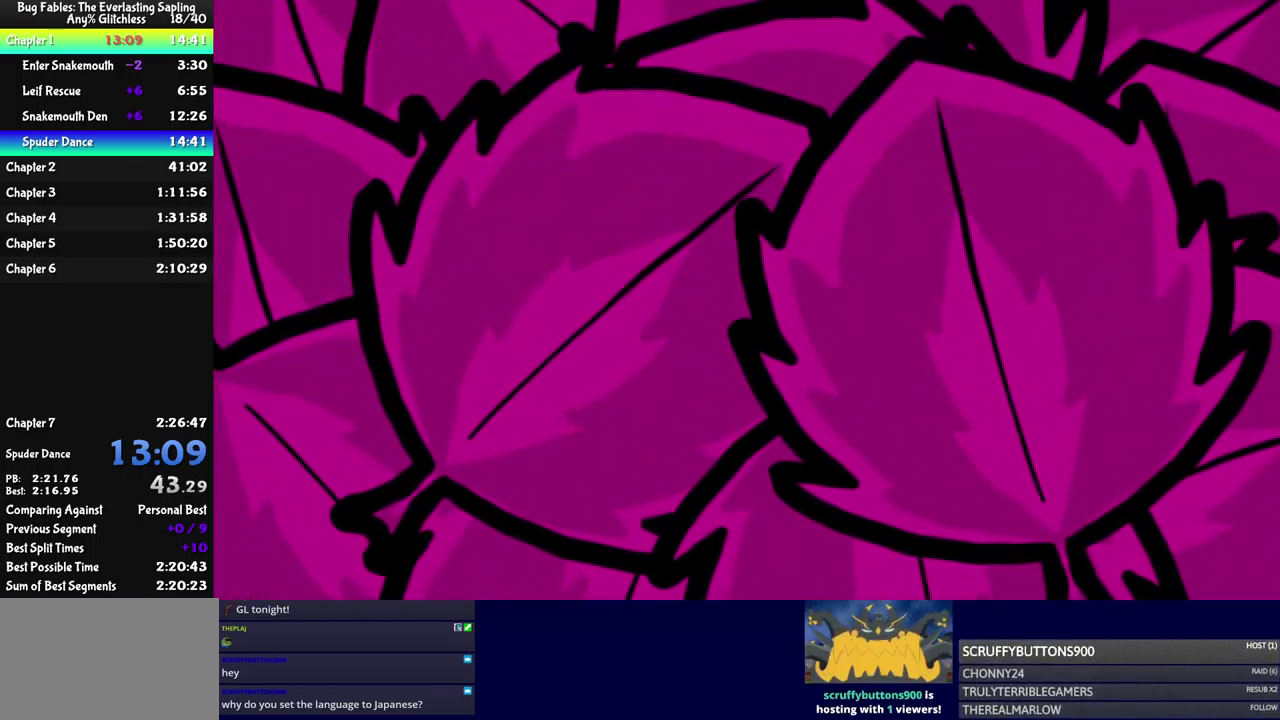
{"buttons": ["B"], "left_stick": "center", "events": []}
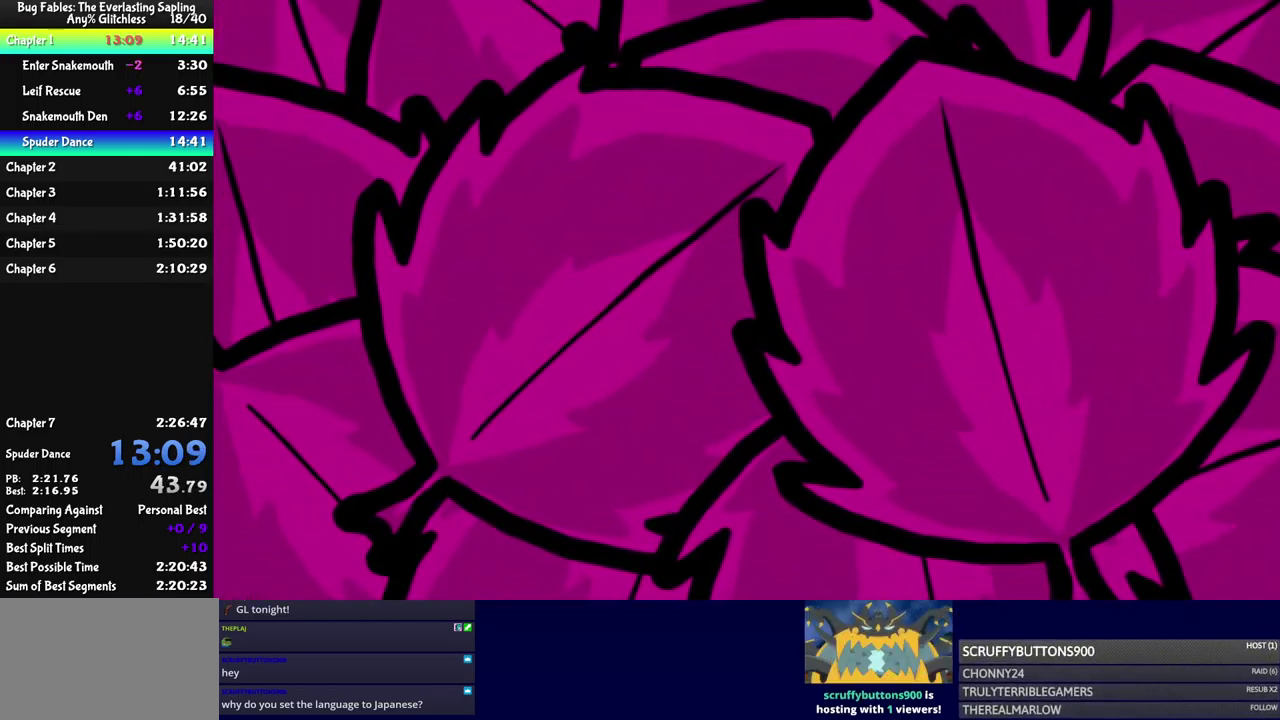
{"buttons": [], "left_stick": "center", "events": [[217, "B", "up"]]}
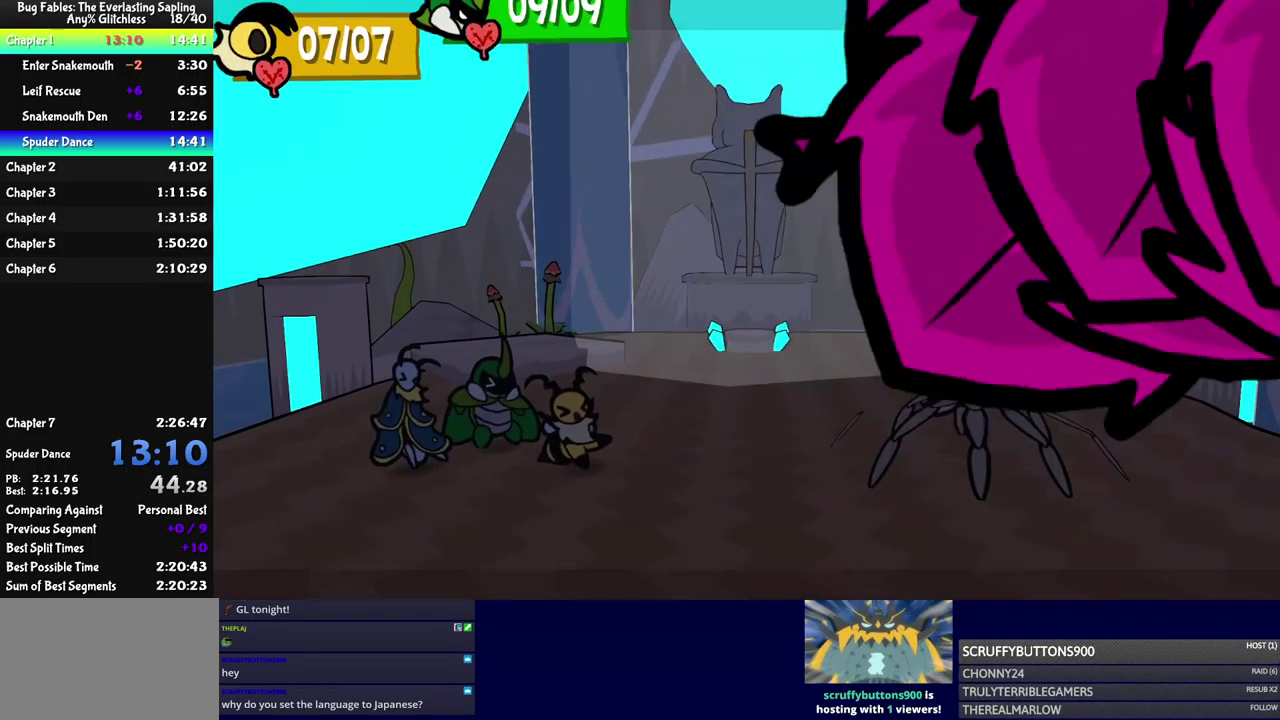
{"buttons": [], "left_stick": "center", "events": []}
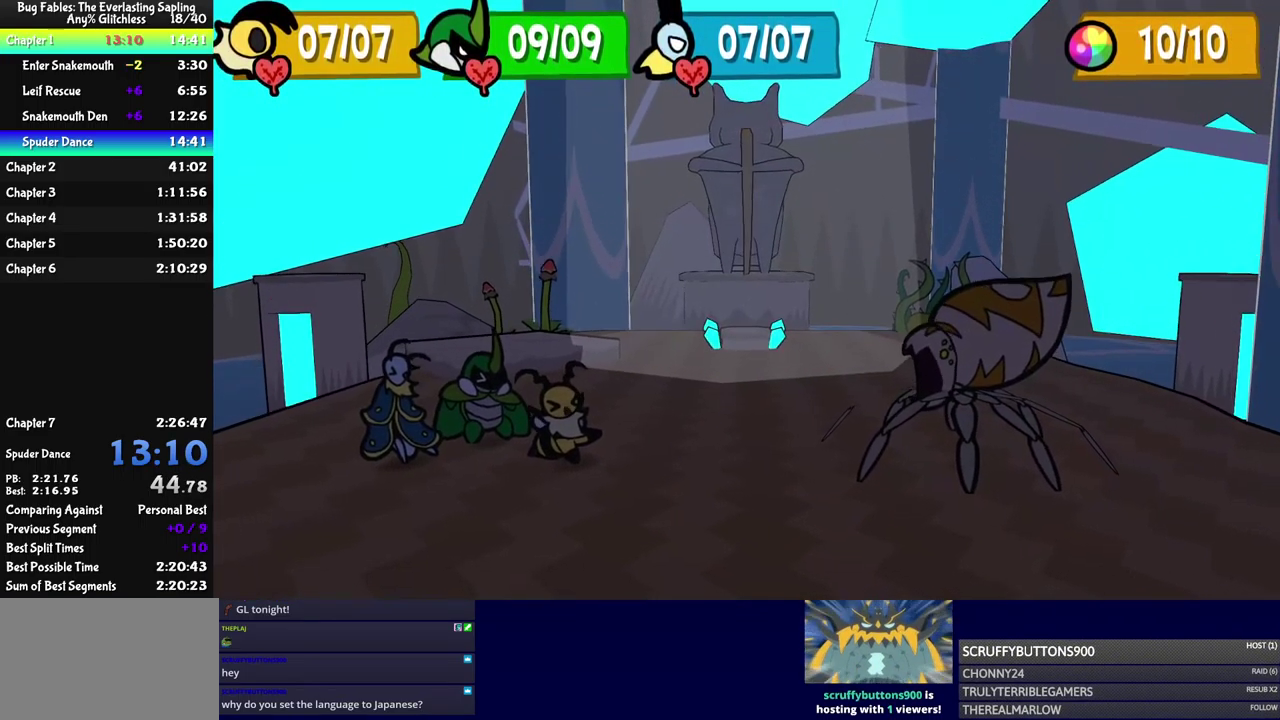
{"buttons": [], "left_stick": "center", "events": []}
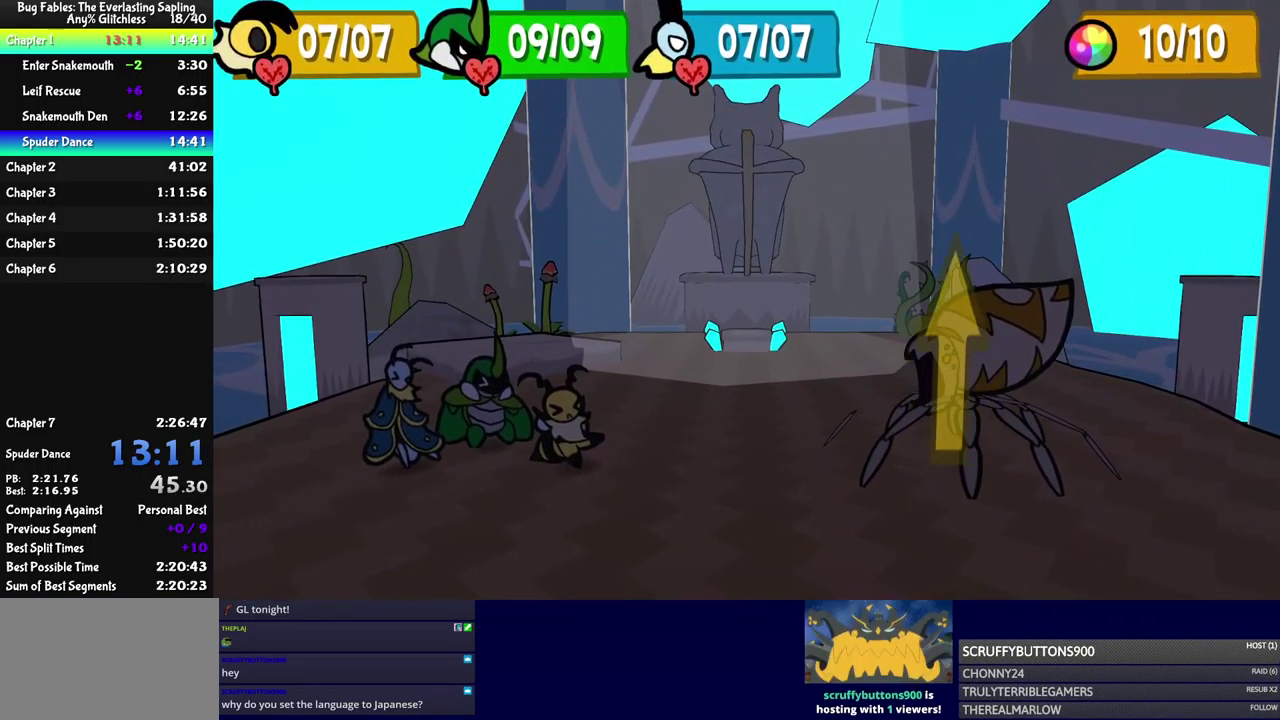
{"buttons": [], "left_stick": "center", "events": []}
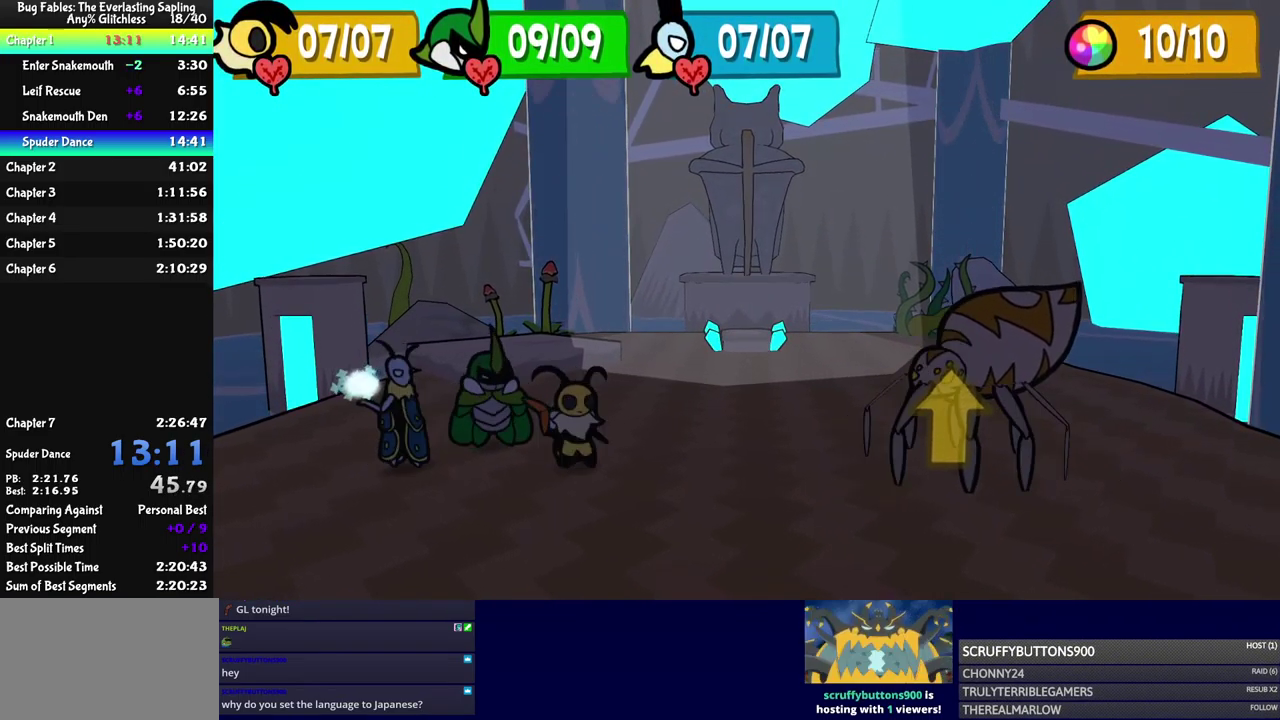
{"buttons": [], "left_stick": "center", "events": []}
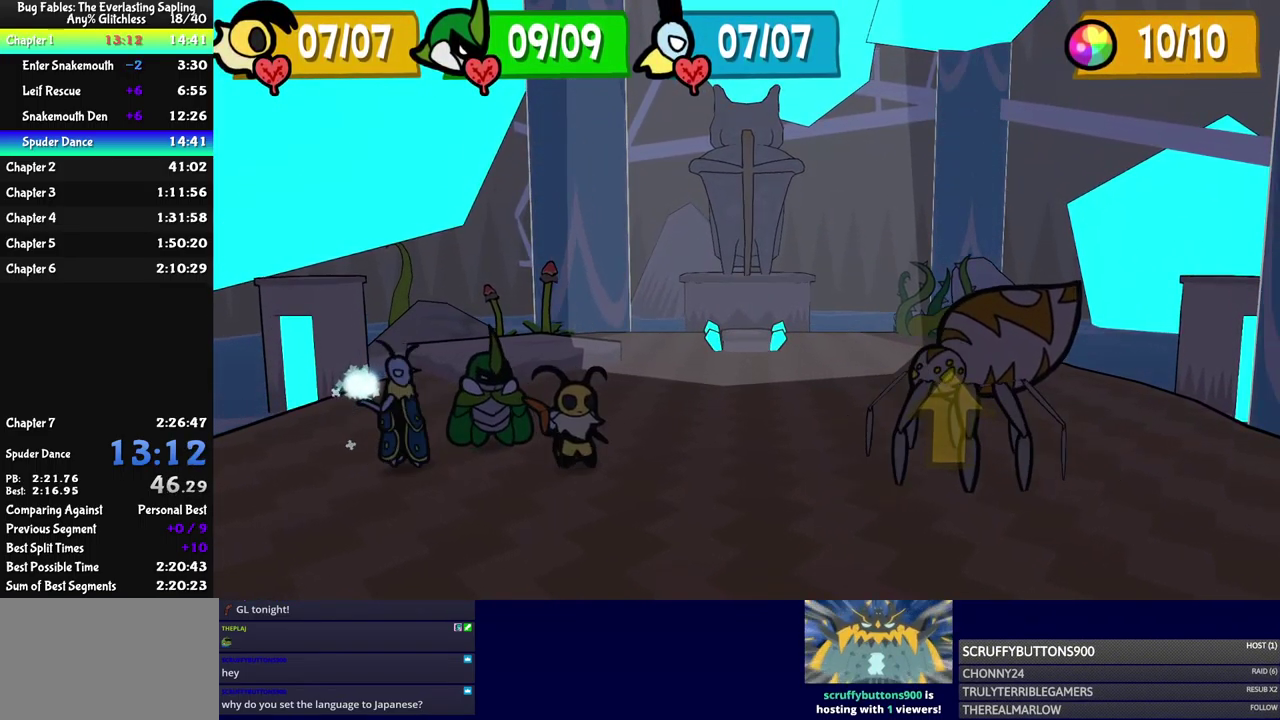
{"buttons": ["A"], "left_stick": "center", "events": [[450, "A", "down"]]}
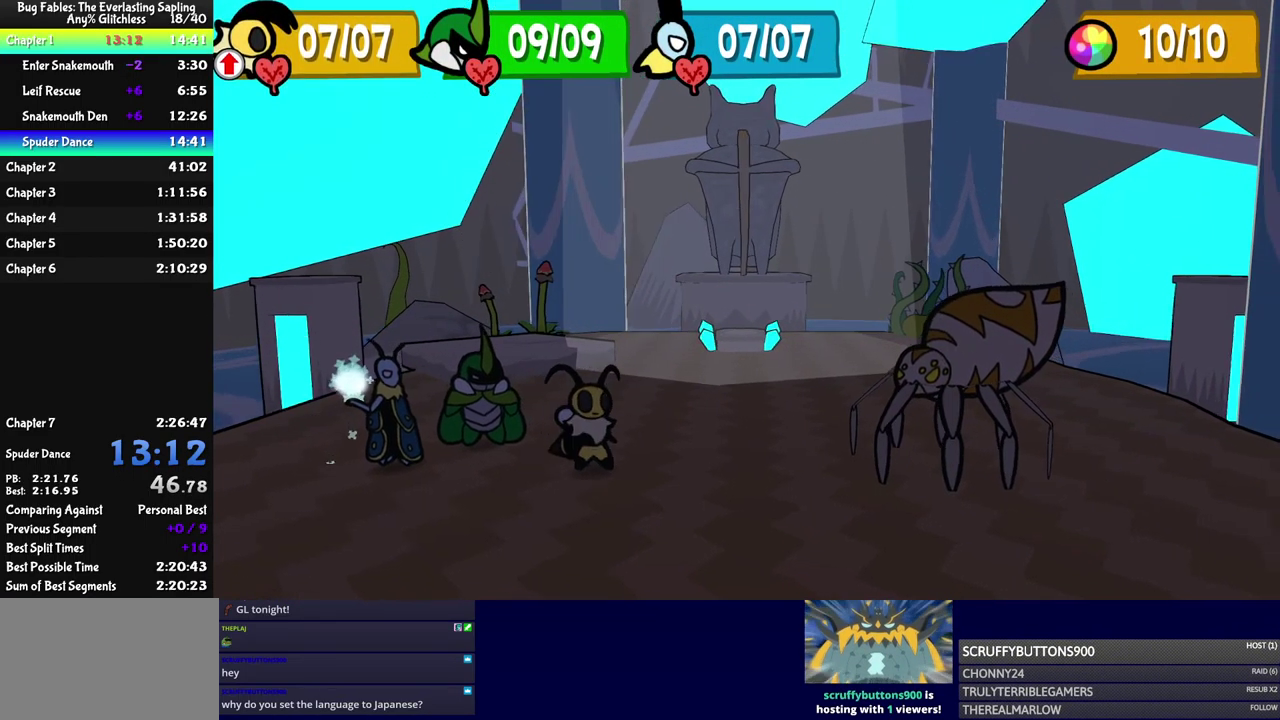
{"buttons": [], "left_stick": "center", "events": [[17, "A", "up"]]}
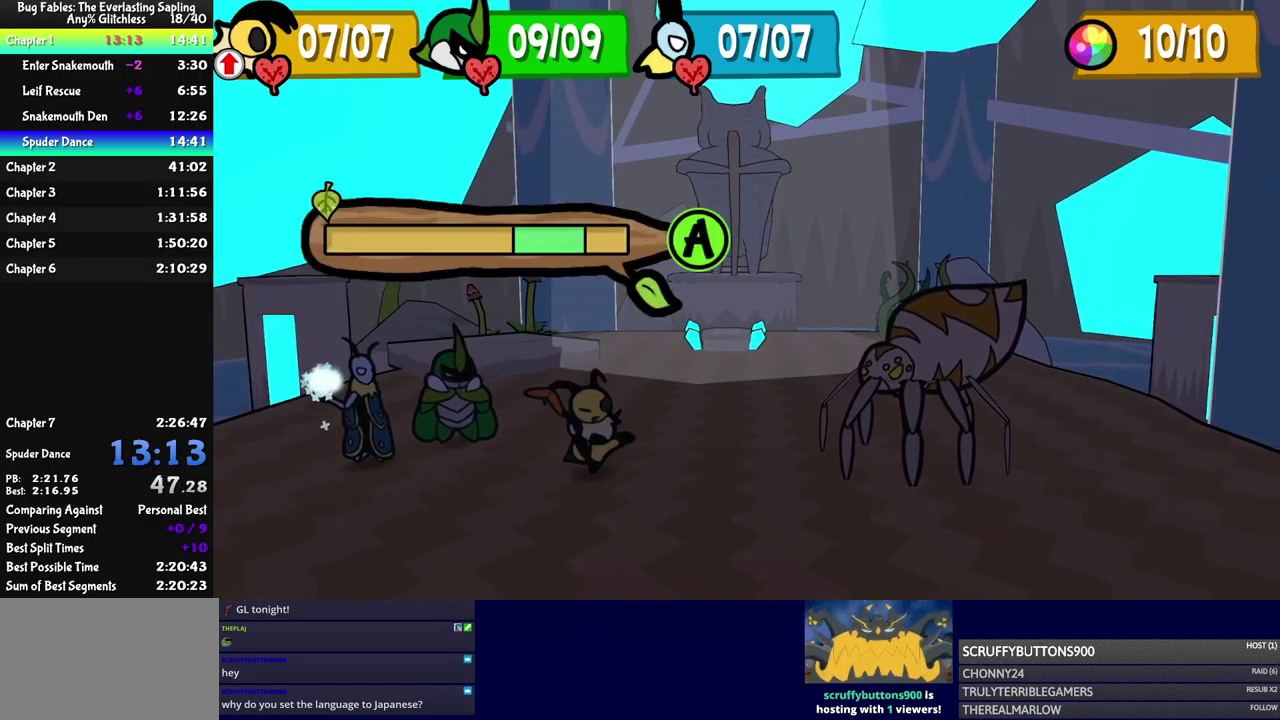
{"buttons": [], "left_stick": "center", "events": []}
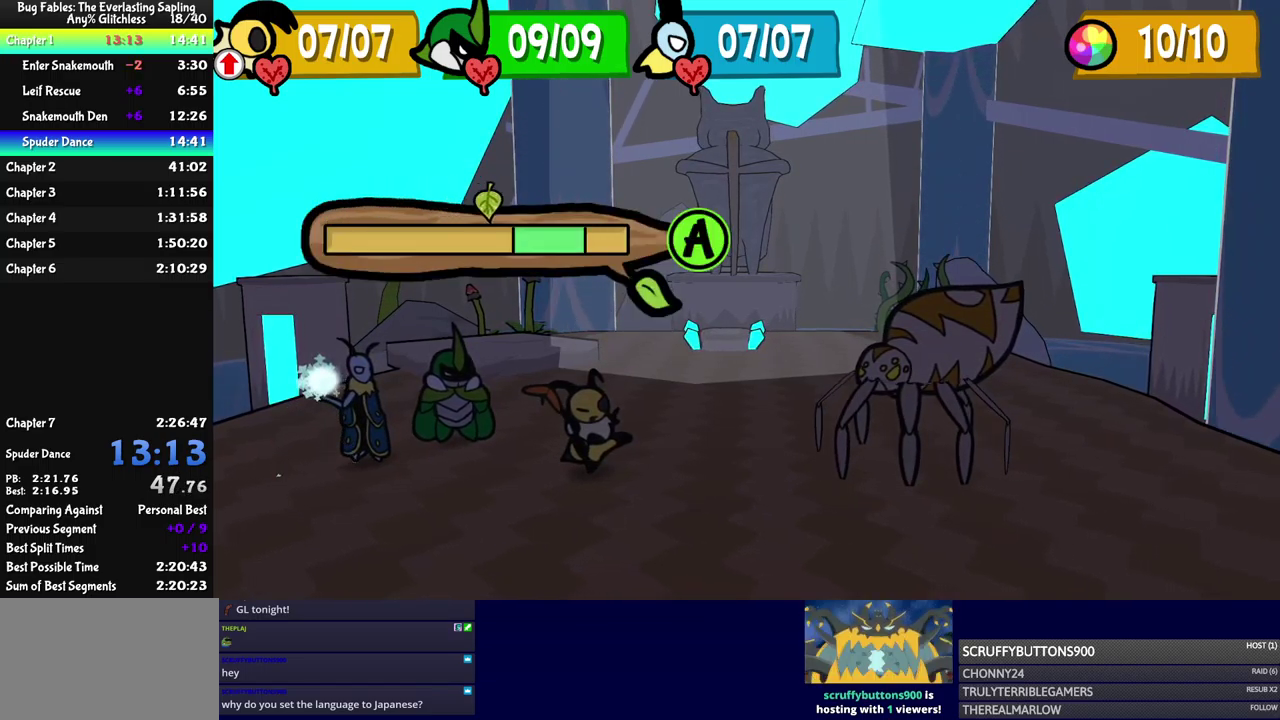
{"buttons": [], "left_stick": "center", "events": [[100, "A", "down"], [150, "A", "up"]]}
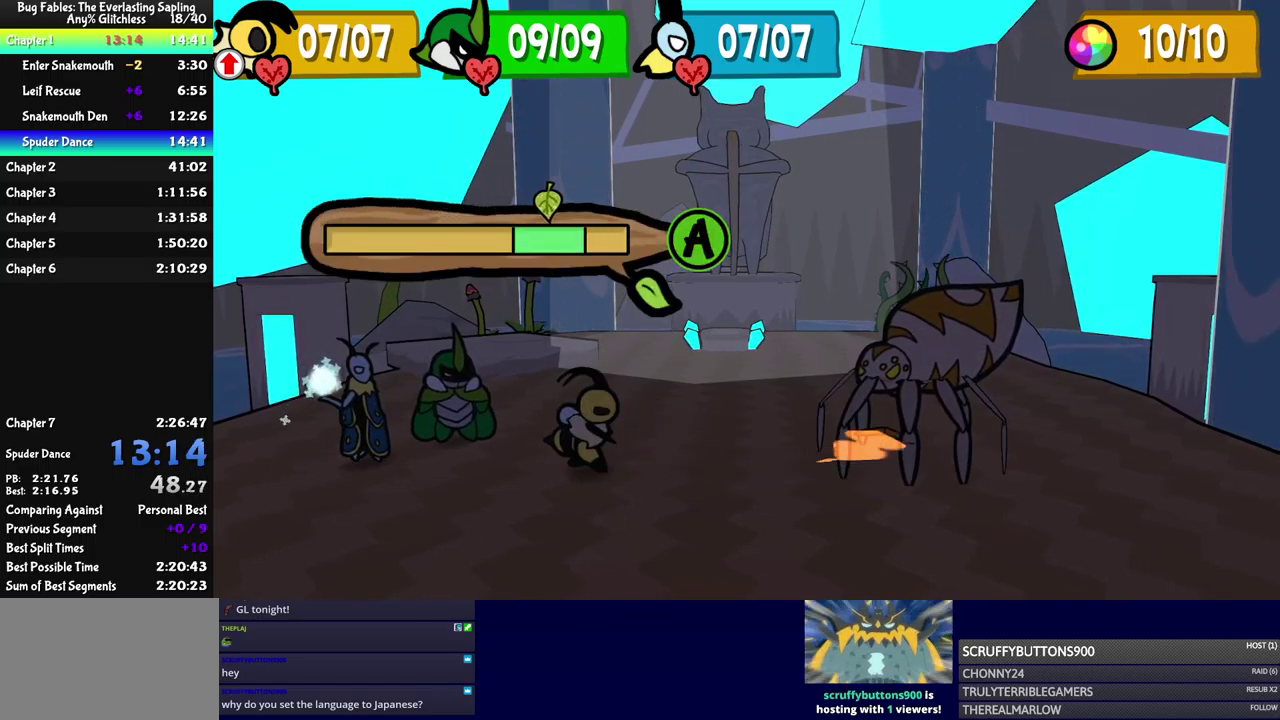
{"buttons": [], "left_stick": "center", "events": []}
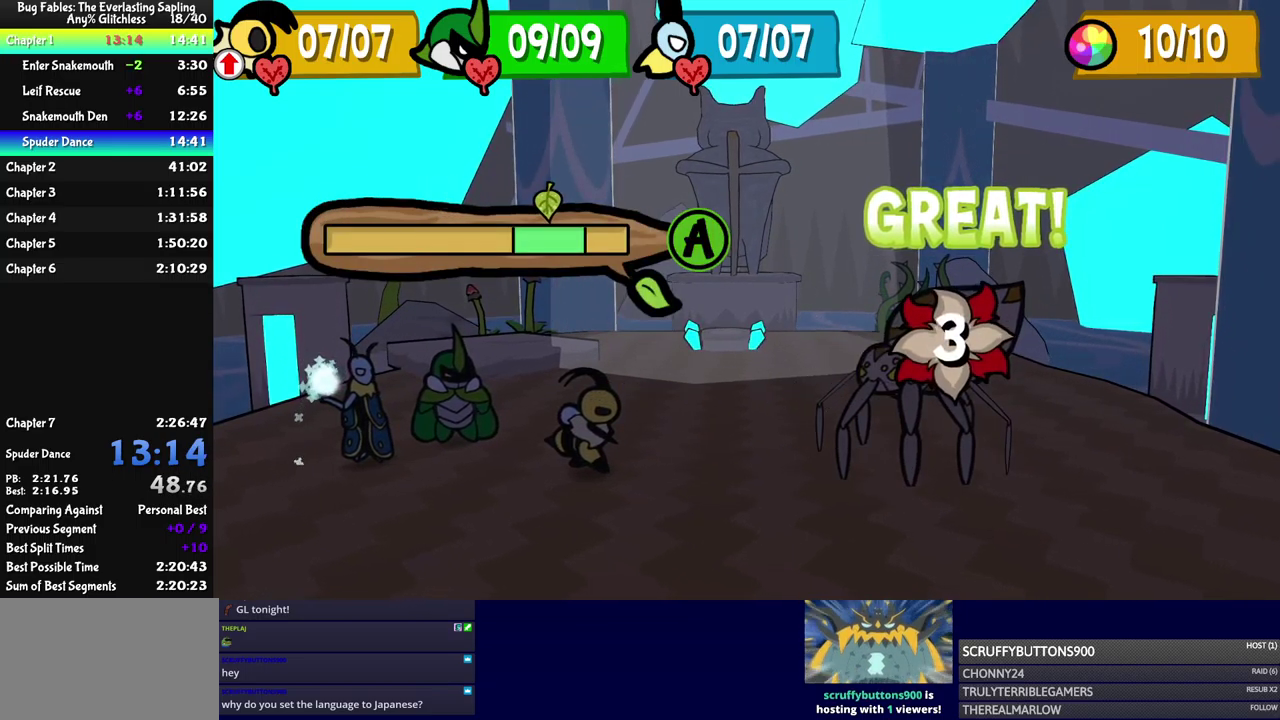
{"buttons": [], "left_stick": "center", "events": []}
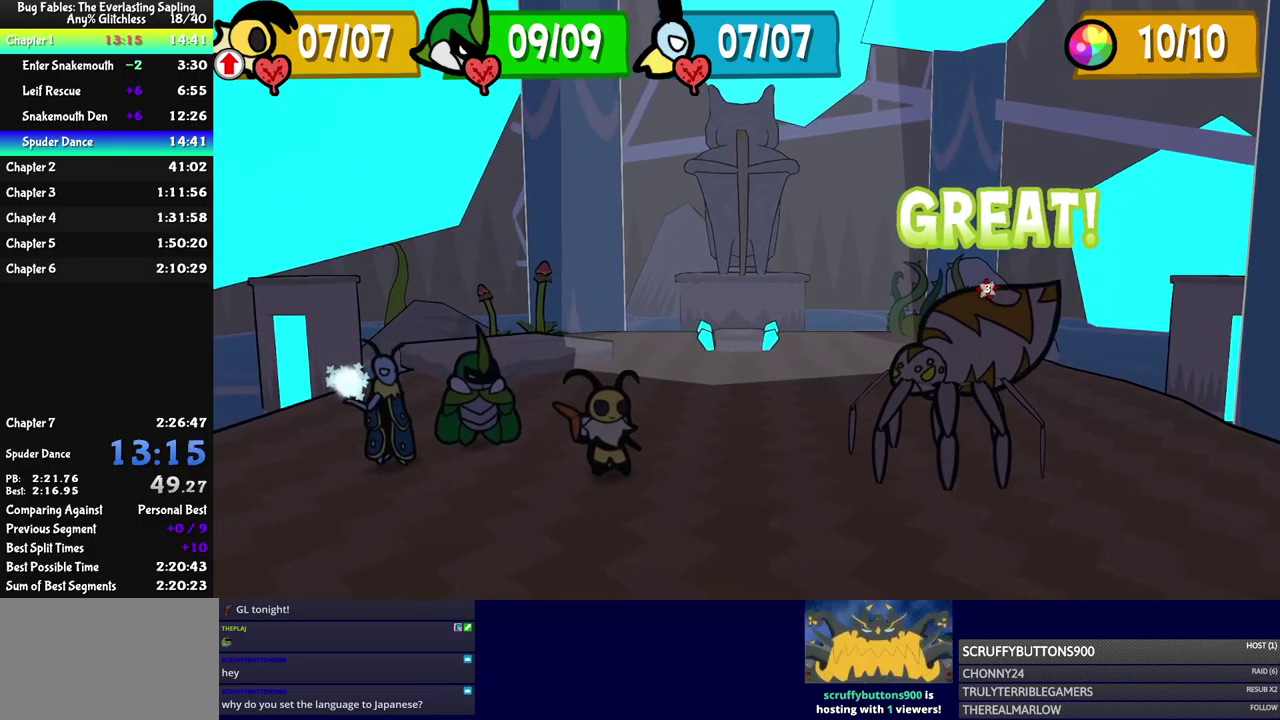
{"buttons": ["A"], "left_stick": "center", "events": [[467, "A", "down"]]}
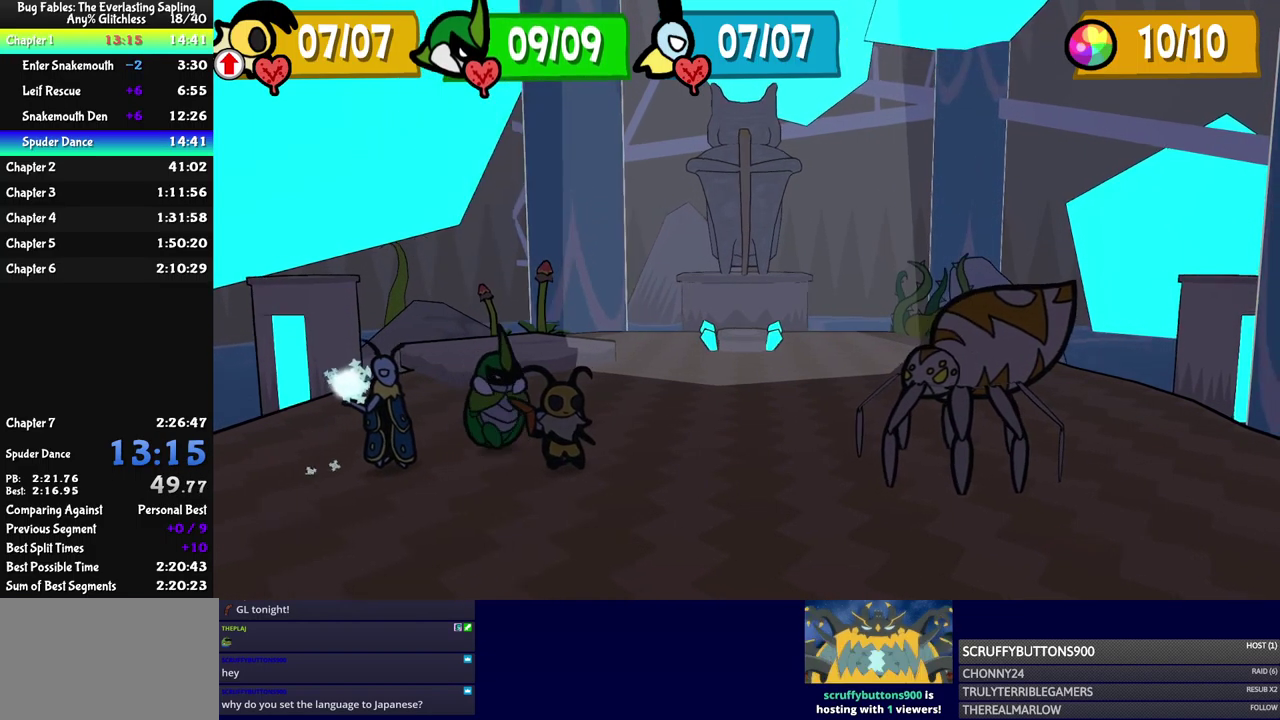
{"buttons": ["DPAD_DOWN"], "left_stick": "center", "events": [[17, "A", "up"], [300, "DPAD_DOWN", "down"]]}
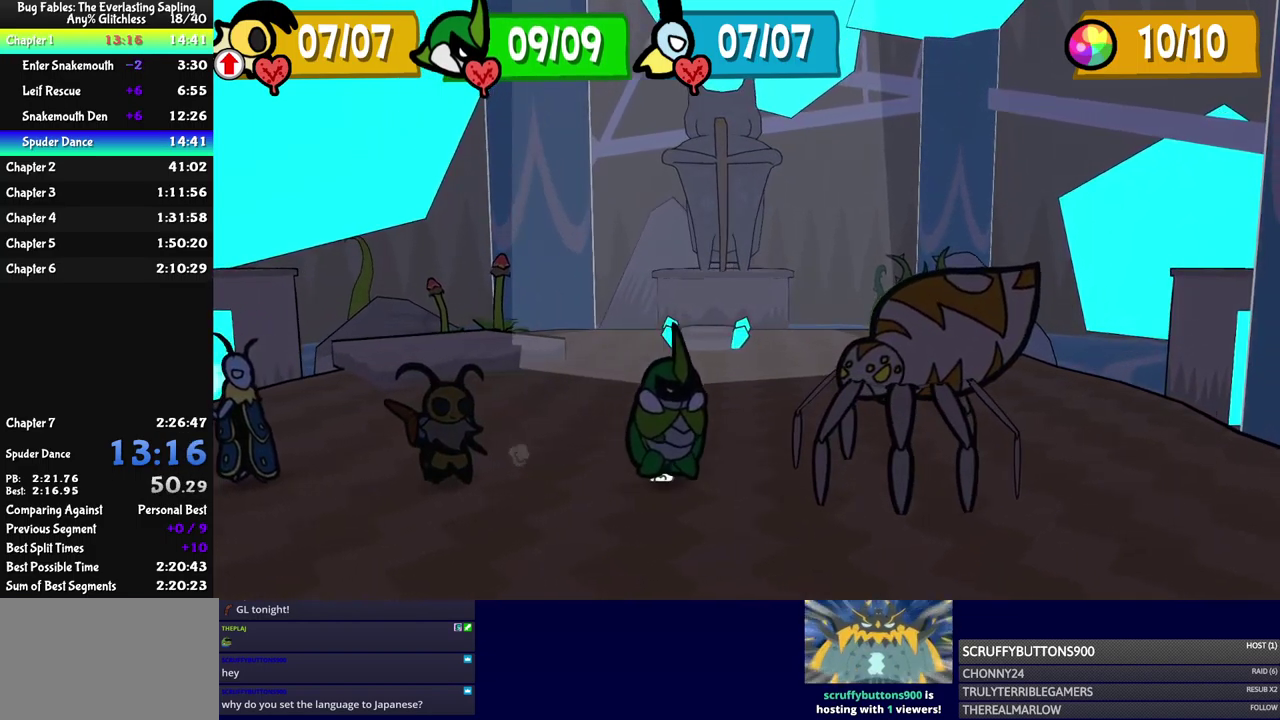
{"buttons": ["DPAD_DOWN"], "left_stick": "center", "events": []}
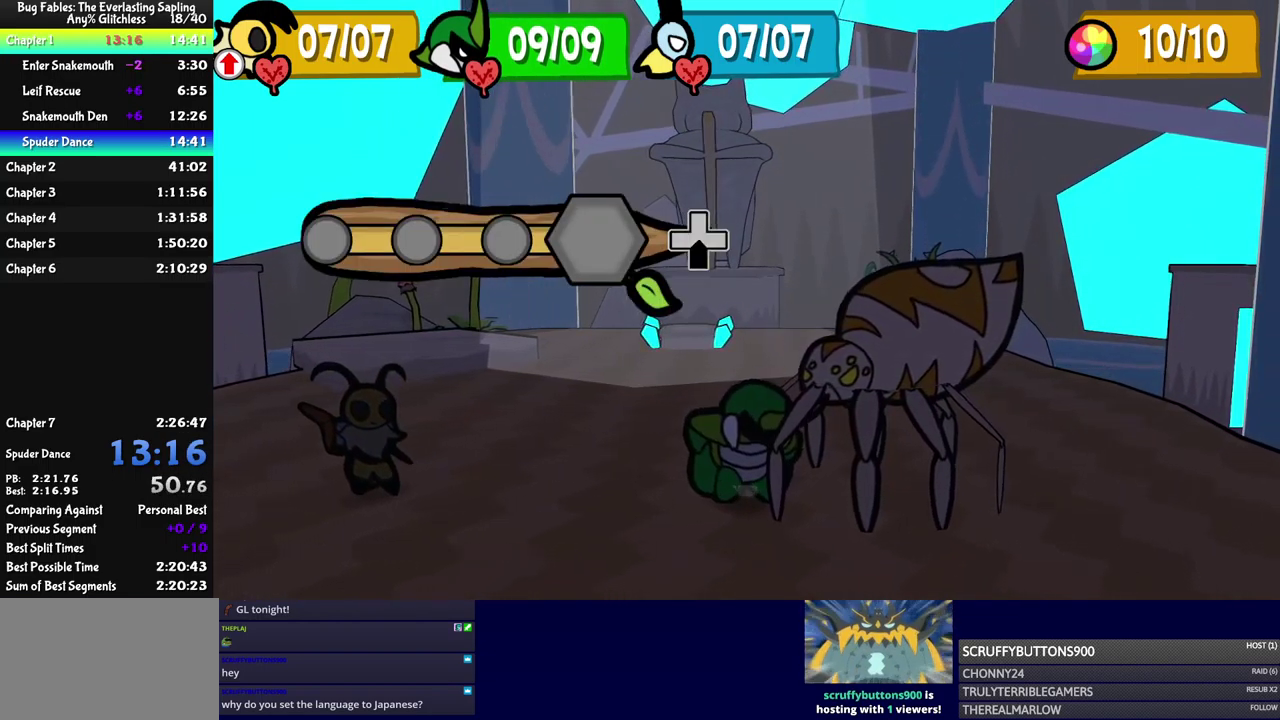
{"buttons": ["DPAD_DOWN"], "left_stick": "center", "events": []}
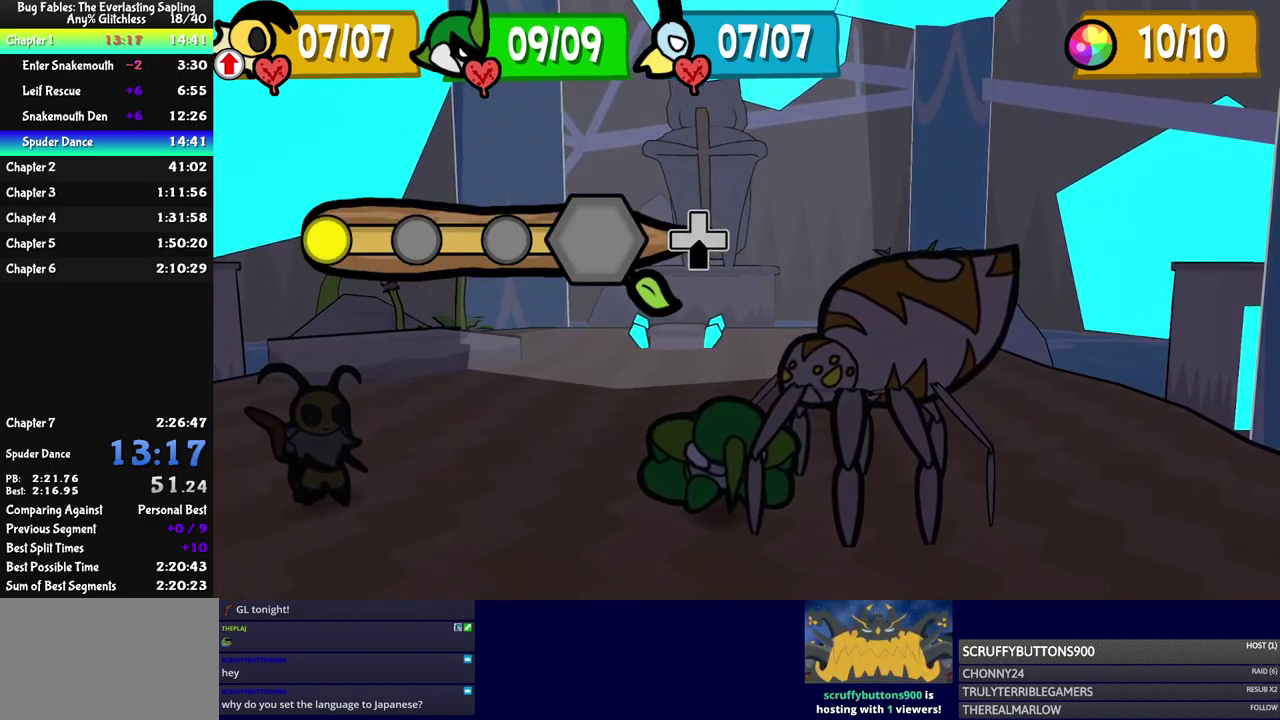
{"buttons": ["DPAD_DOWN"], "left_stick": "center", "events": []}
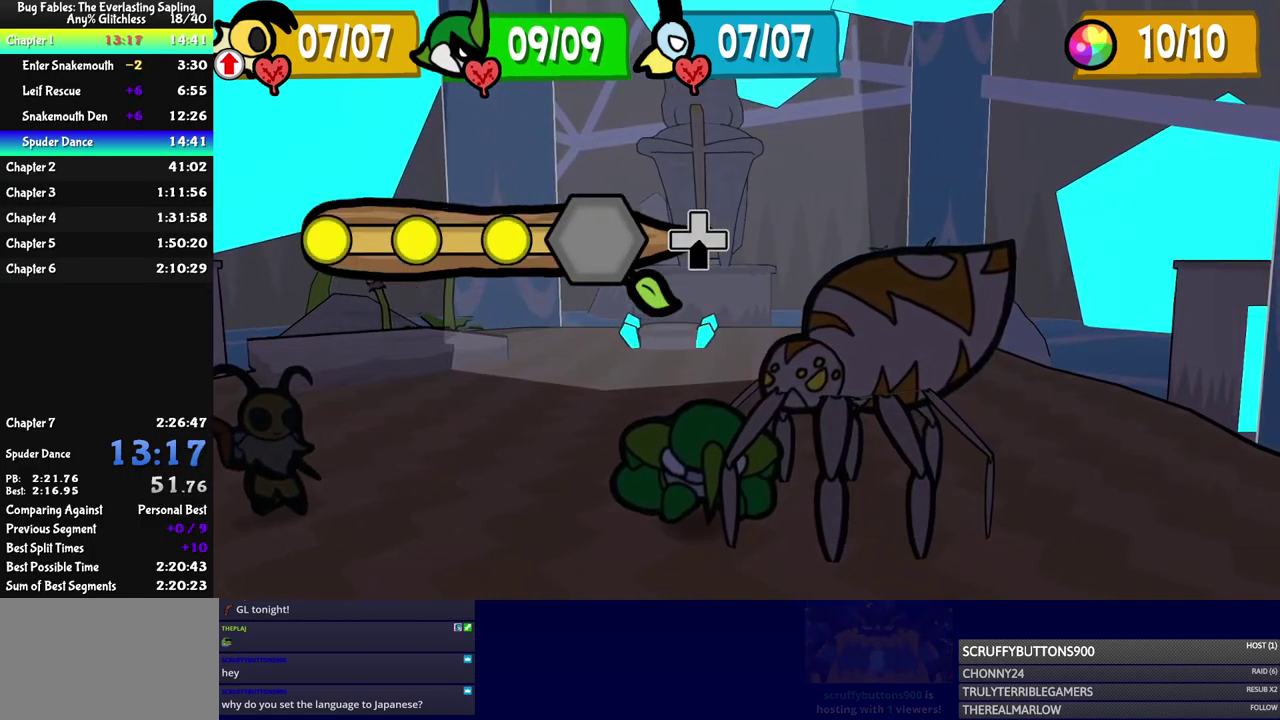
{"buttons": [], "left_stick": "center", "events": [[367, "DPAD_DOWN", "up"]]}
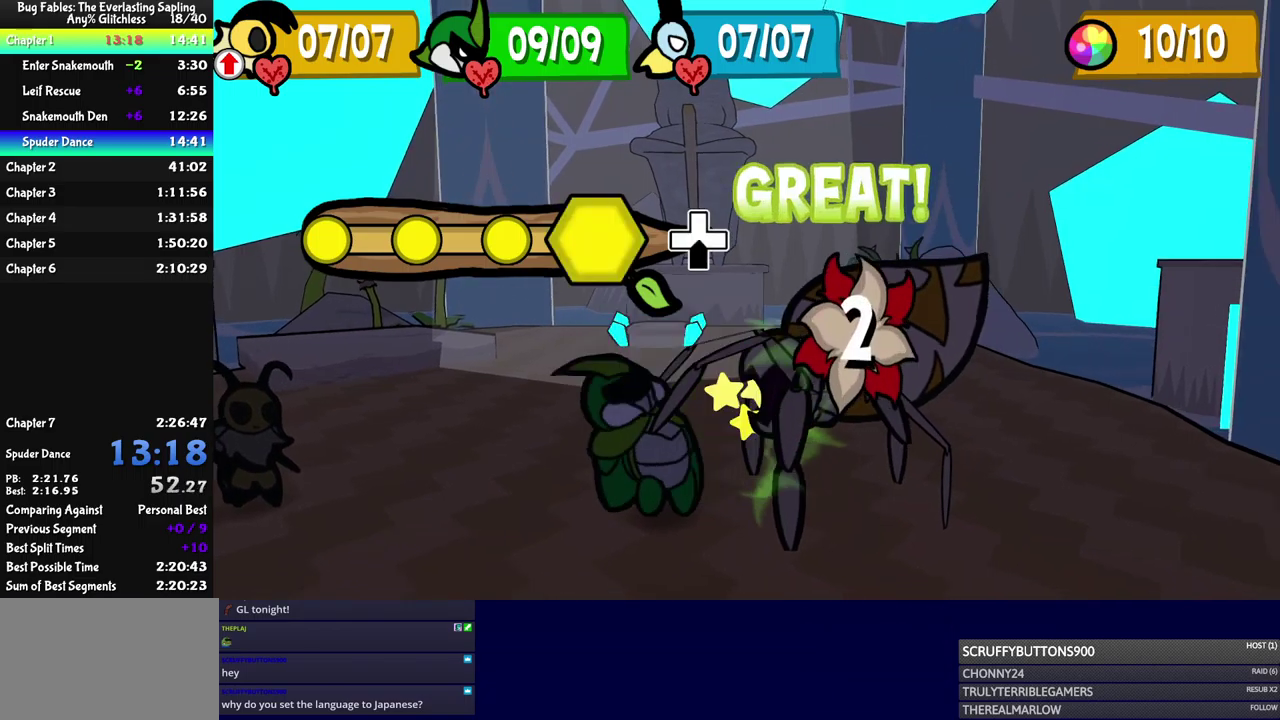
{"buttons": [], "left_stick": "center", "events": []}
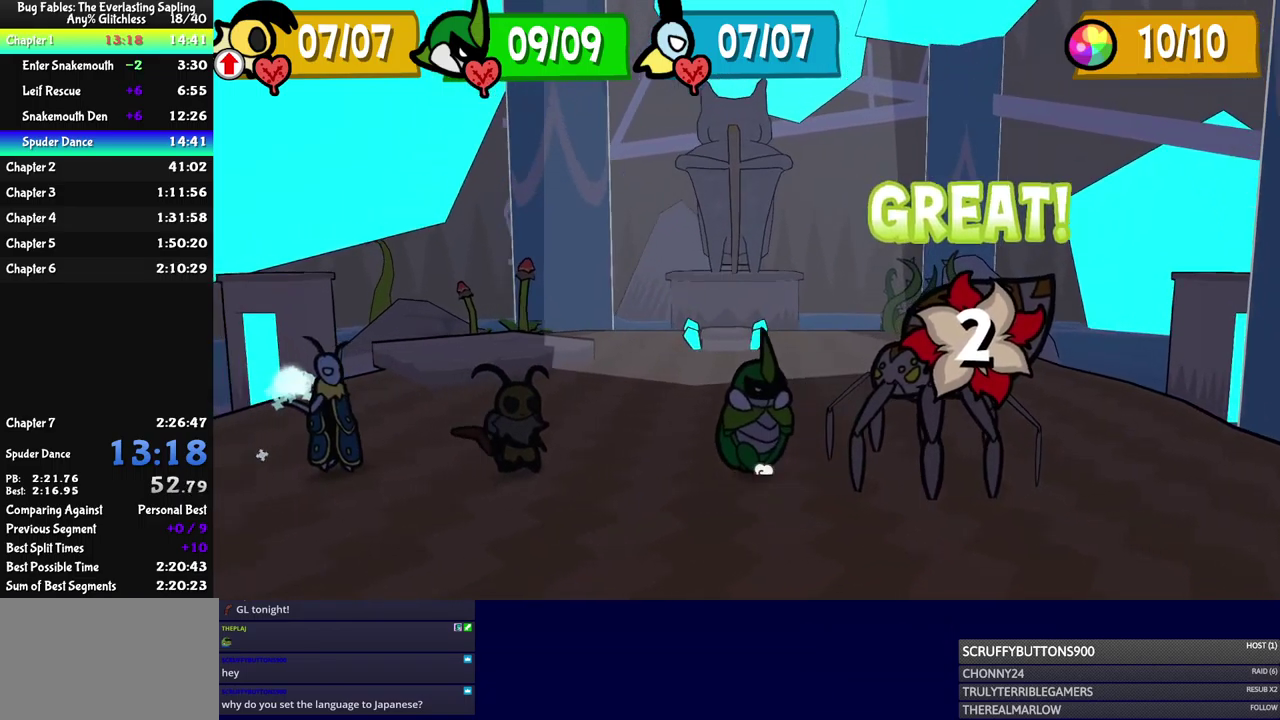
{"buttons": [], "left_stick": "center", "events": []}
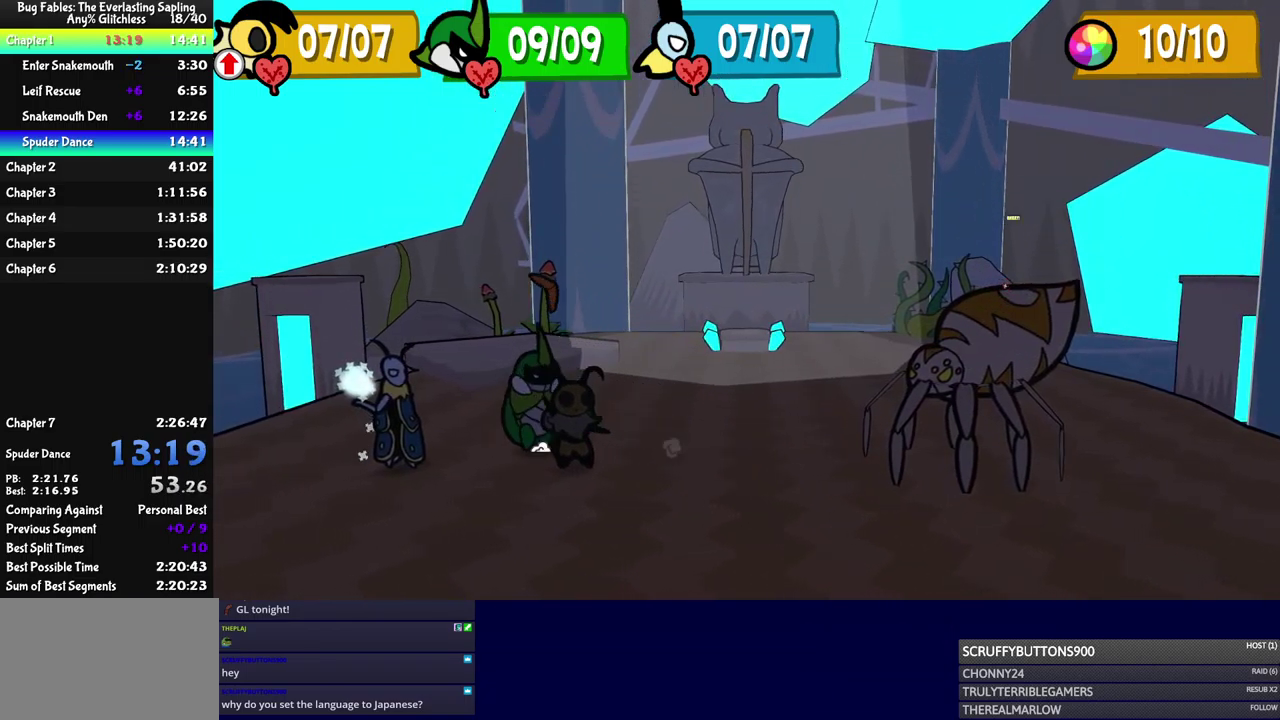
{"buttons": ["A"], "left_stick": "center", "events": [[467, "A", "down"]]}
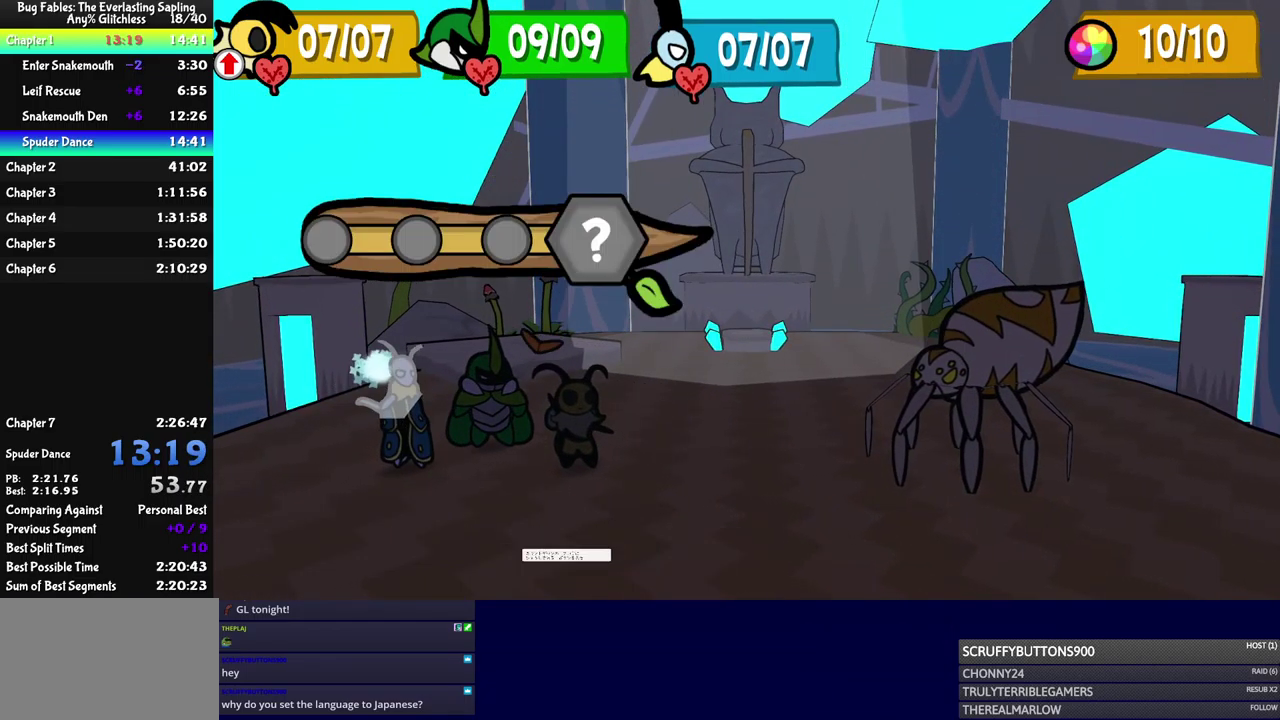
{"buttons": [], "left_stick": "center", "events": [[17, "A", "up"]]}